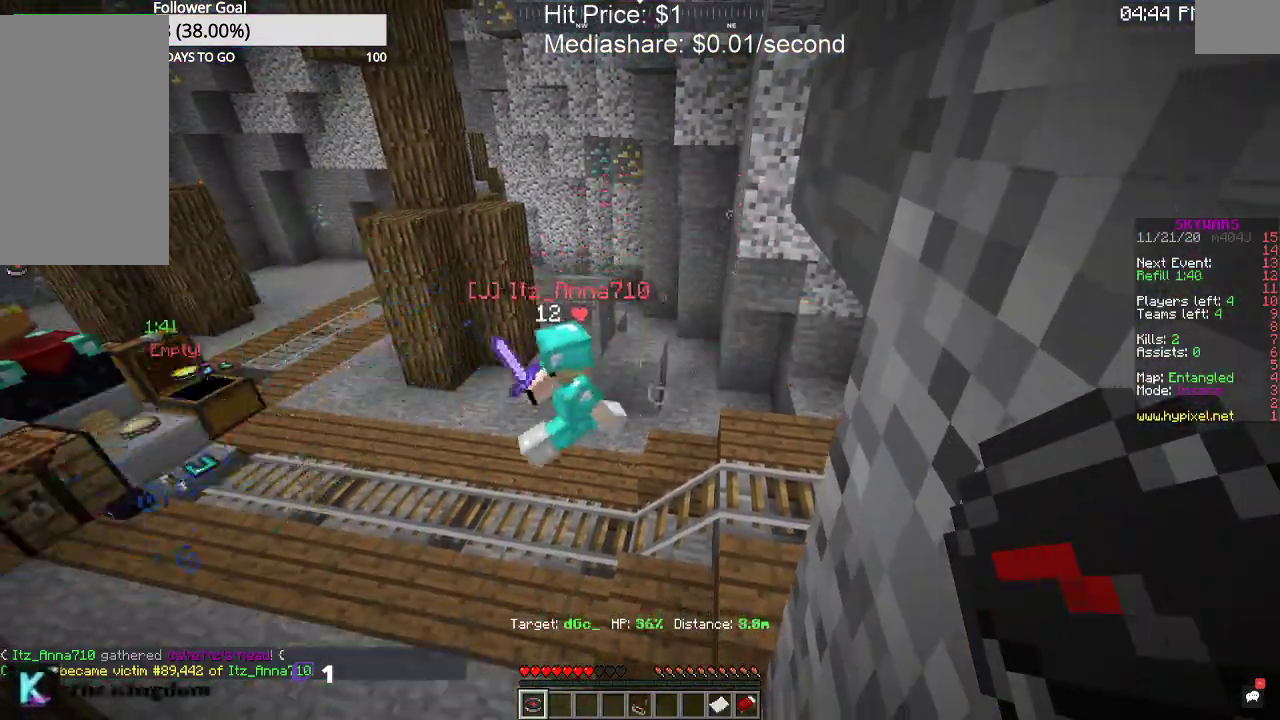
Gameplay with keyboard and mouse; each line is a JSON object with the keys and mouse buttons held at the frame after it. "events" lists presses ("down") and releases ("up") of "a", "d", "s", "space", "w", "mouse_left" and "mouse_right" between this image and that frame as [ms after this image, input, new state], when the widget could be followed in between. "mouse_left", "mouse_right" = the "left", "right" buttons of the "mouse" list. No other keys are recorded. Fast repeated clicks can show as one long hold. Mouse movement is not recorded.
{"keys": ["w"], "mouse": [], "events": [[400, "w", "down"]]}
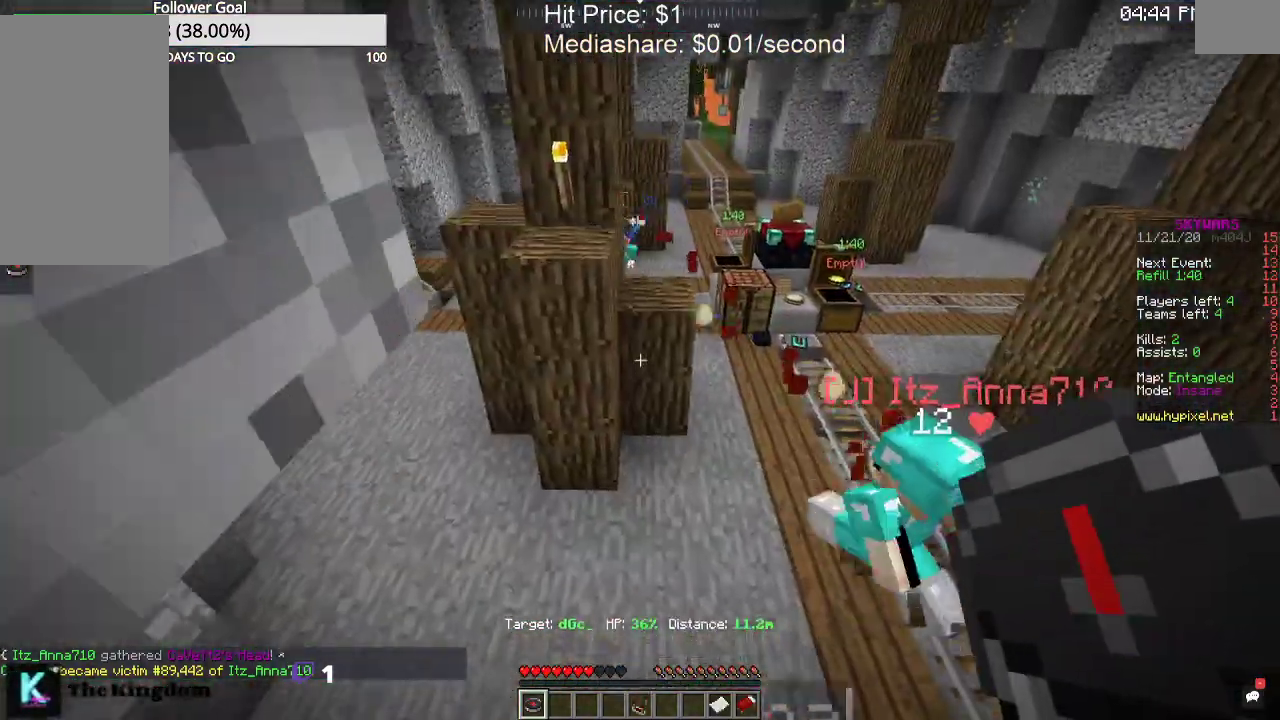
{"keys": ["d", "w"], "mouse": [], "events": [[67, "d", "down"]]}
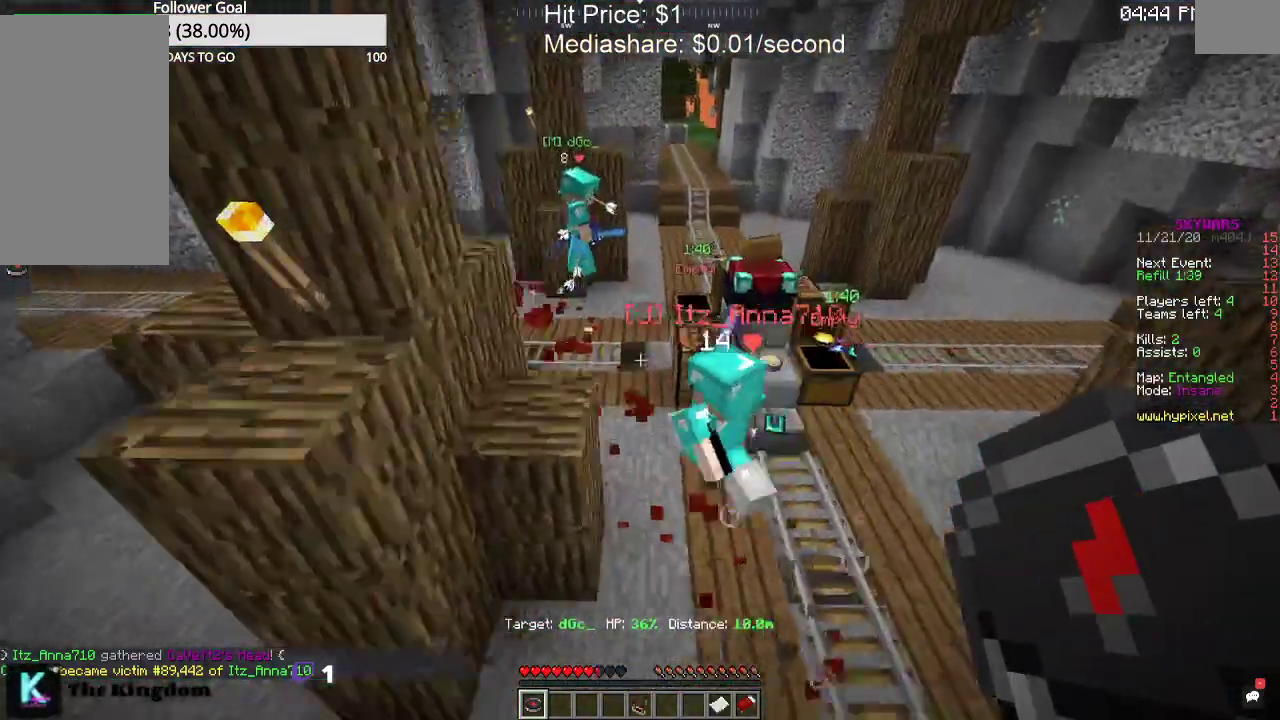
{"keys": [], "mouse": [], "events": [[300, "d", "up"], [334, "w", "up"]]}
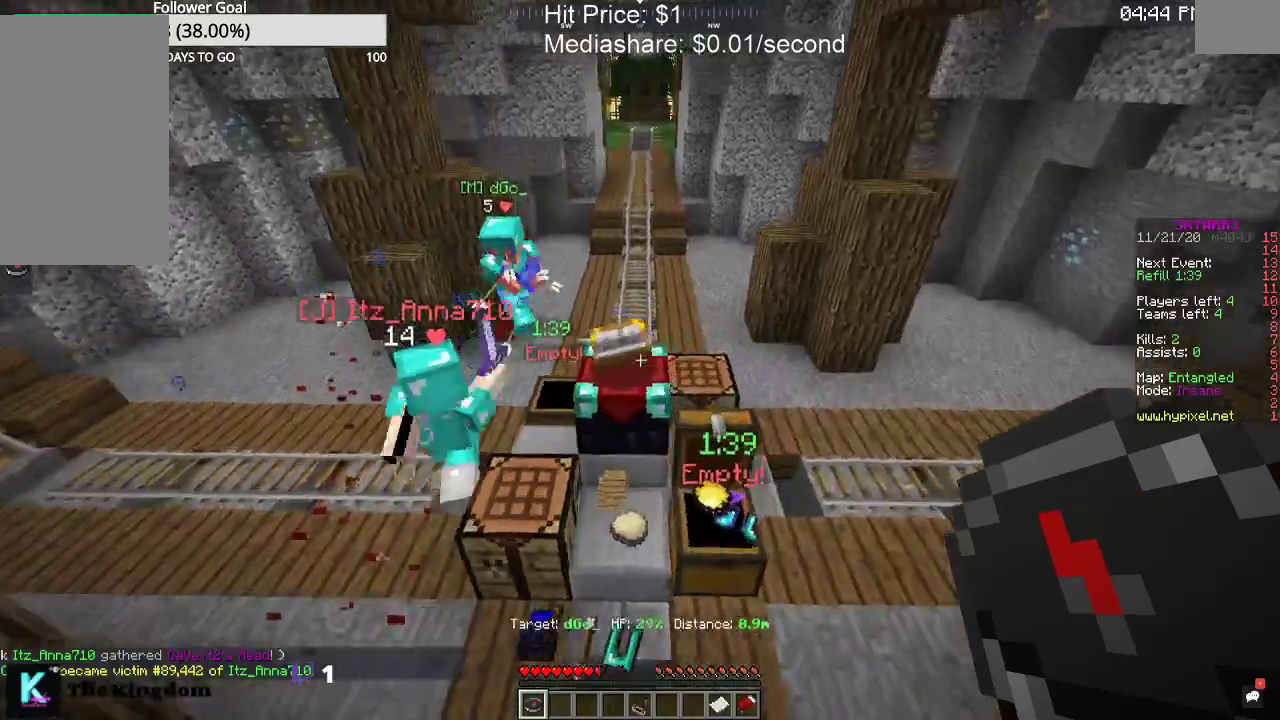
{"keys": ["w"], "mouse": [], "events": [[467, "w", "down"]]}
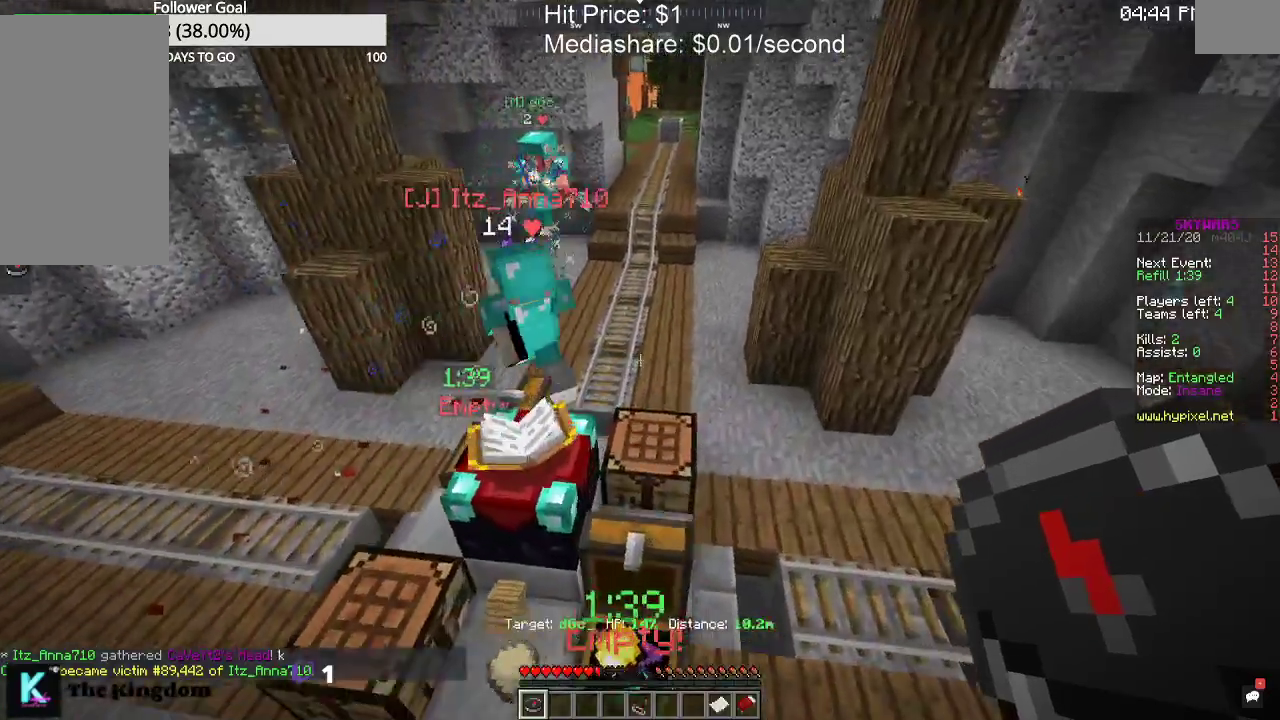
{"keys": ["w"], "mouse": [], "events": []}
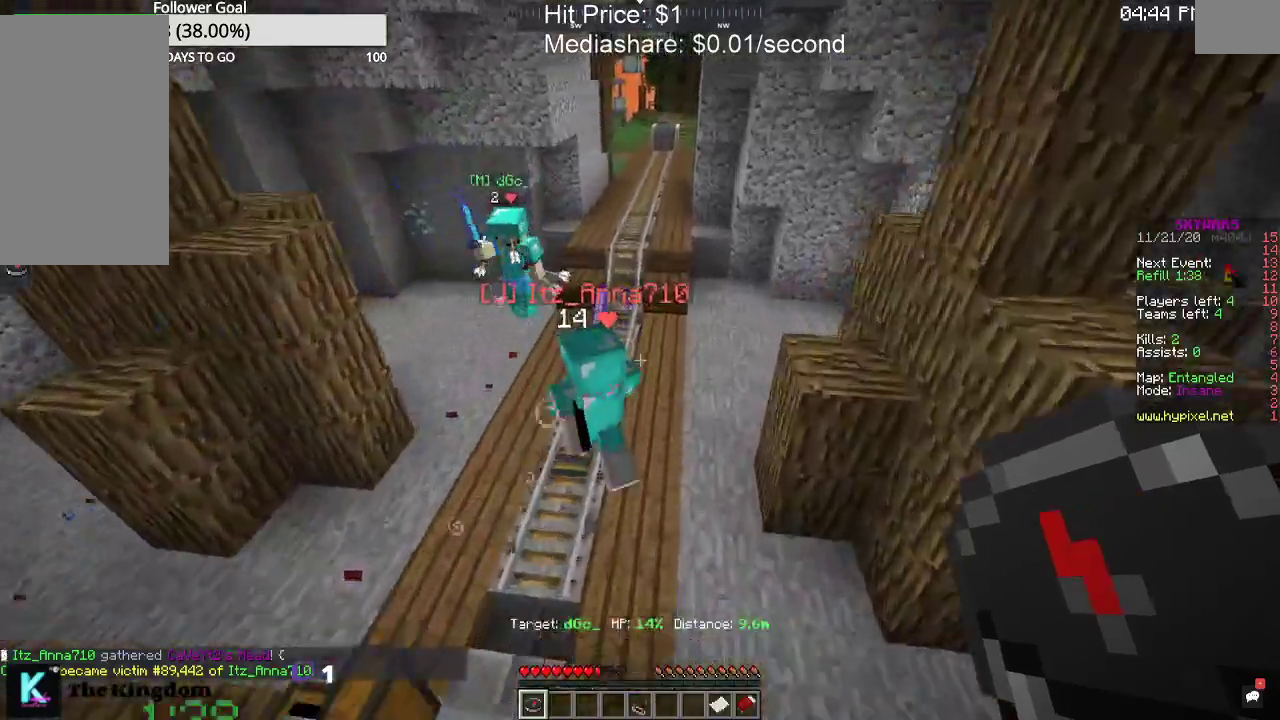
{"keys": [], "mouse": [], "events": [[334, "w", "up"]]}
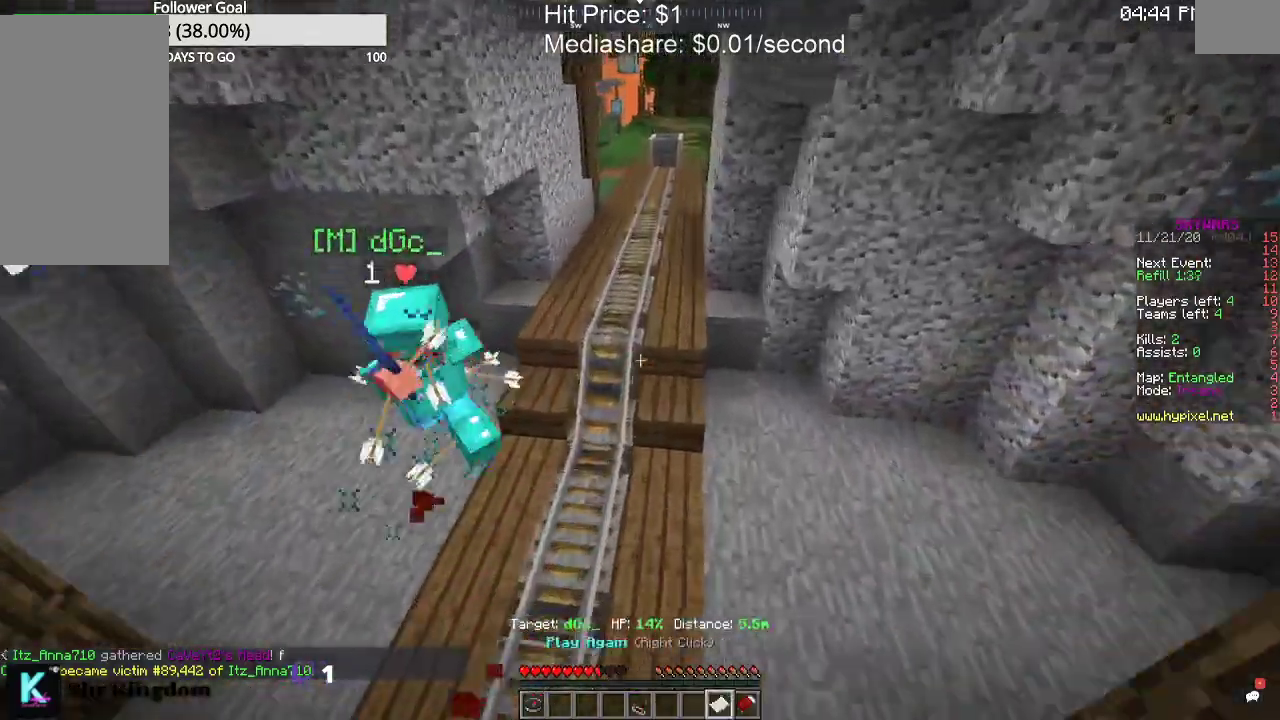
{"keys": [], "mouse": [], "events": []}
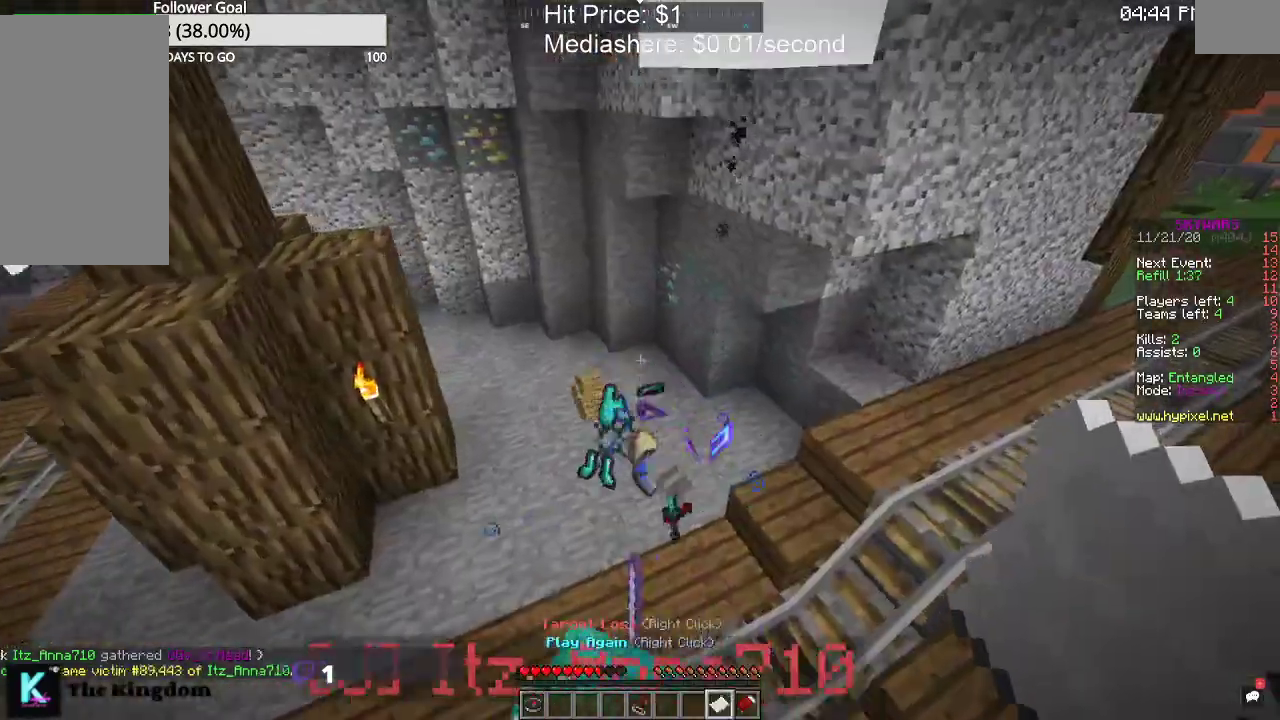
{"keys": [], "mouse": ["right"], "events": [[34, "d", "down"], [434, "d", "up"], [434, "mouse_right", "down"]]}
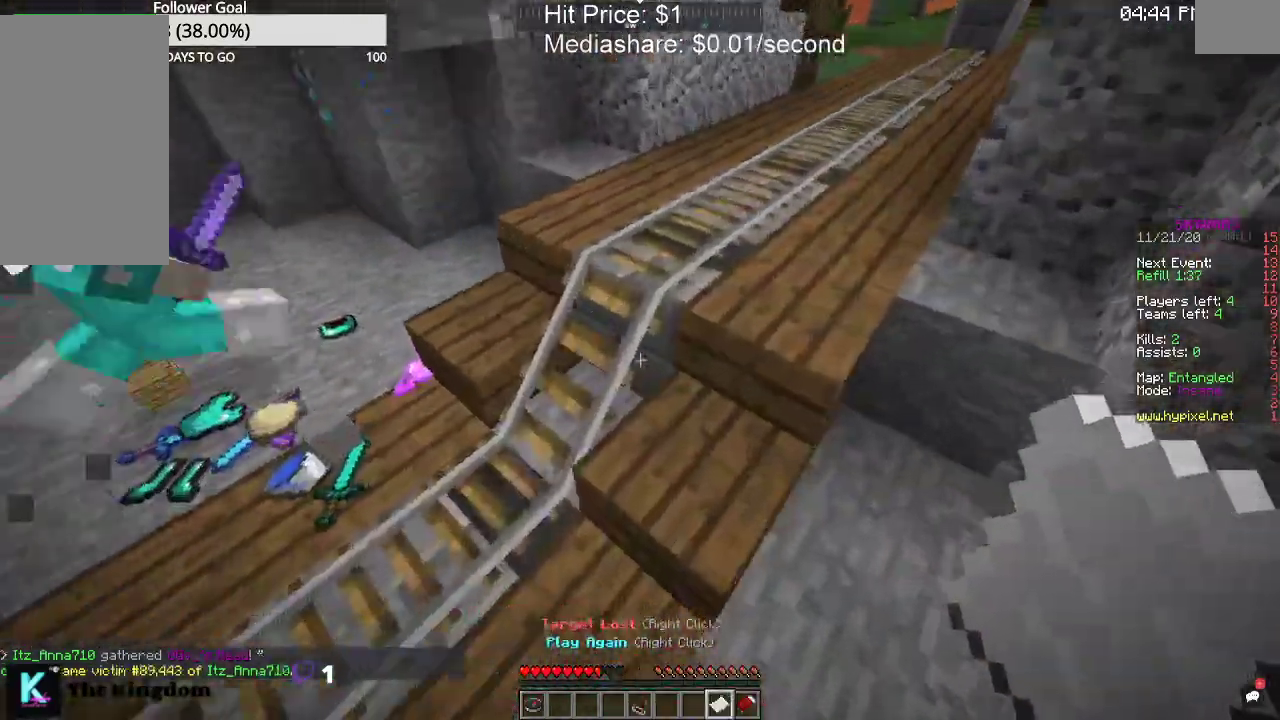
{"keys": [], "mouse": [], "events": [[134, "mouse_right", "up"]]}
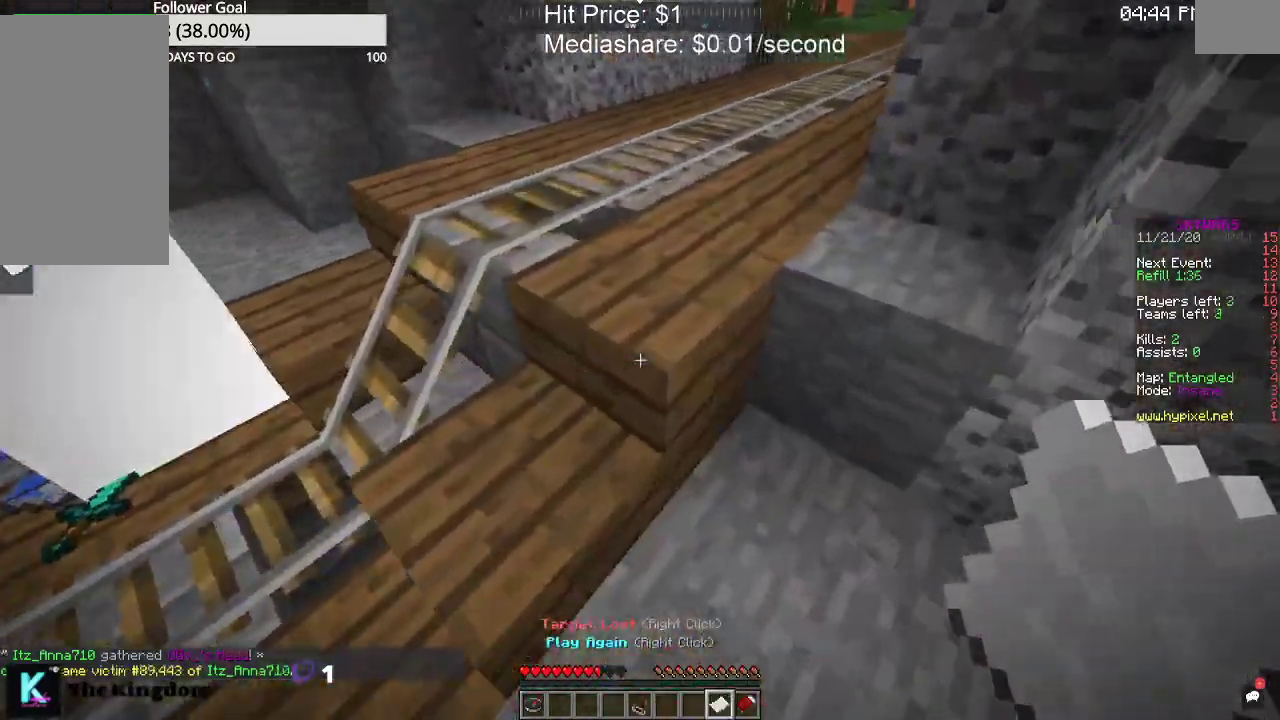
{"keys": [], "mouse": [], "events": []}
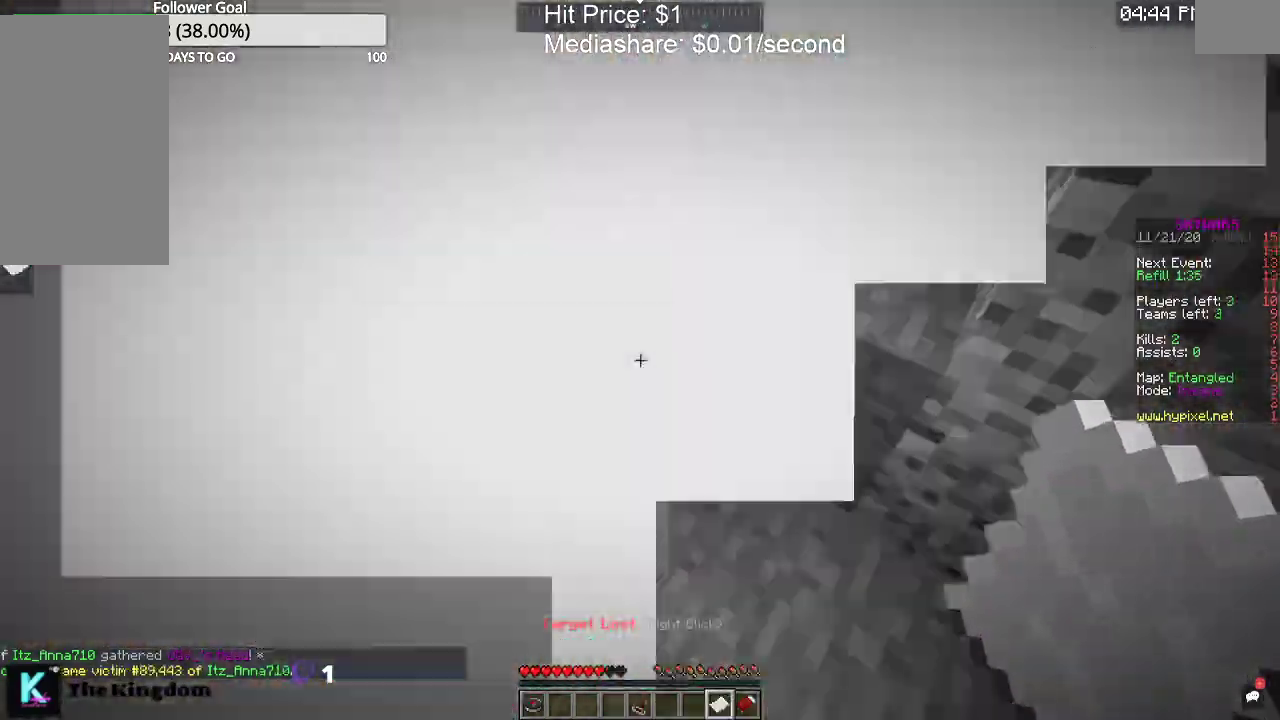
{"keys": ["a"], "mouse": []}
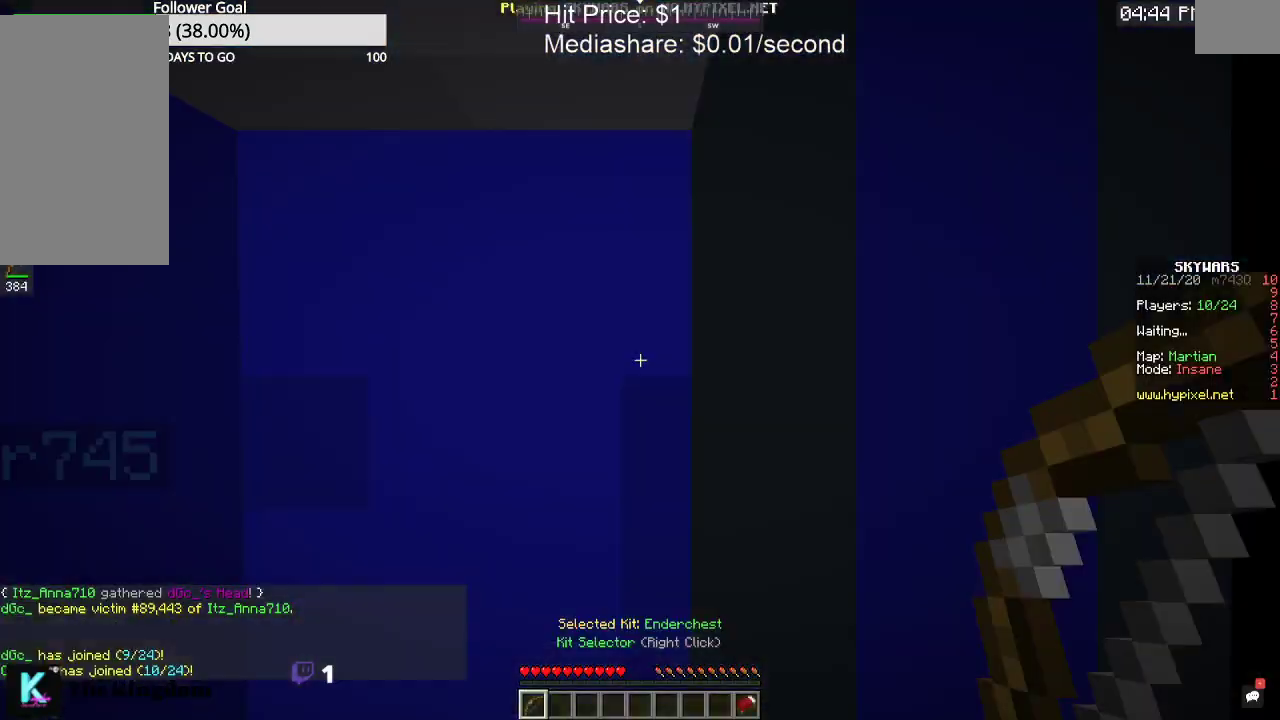
{"keys": [], "mouse": [], "events": [[200, "a", "up"]]}
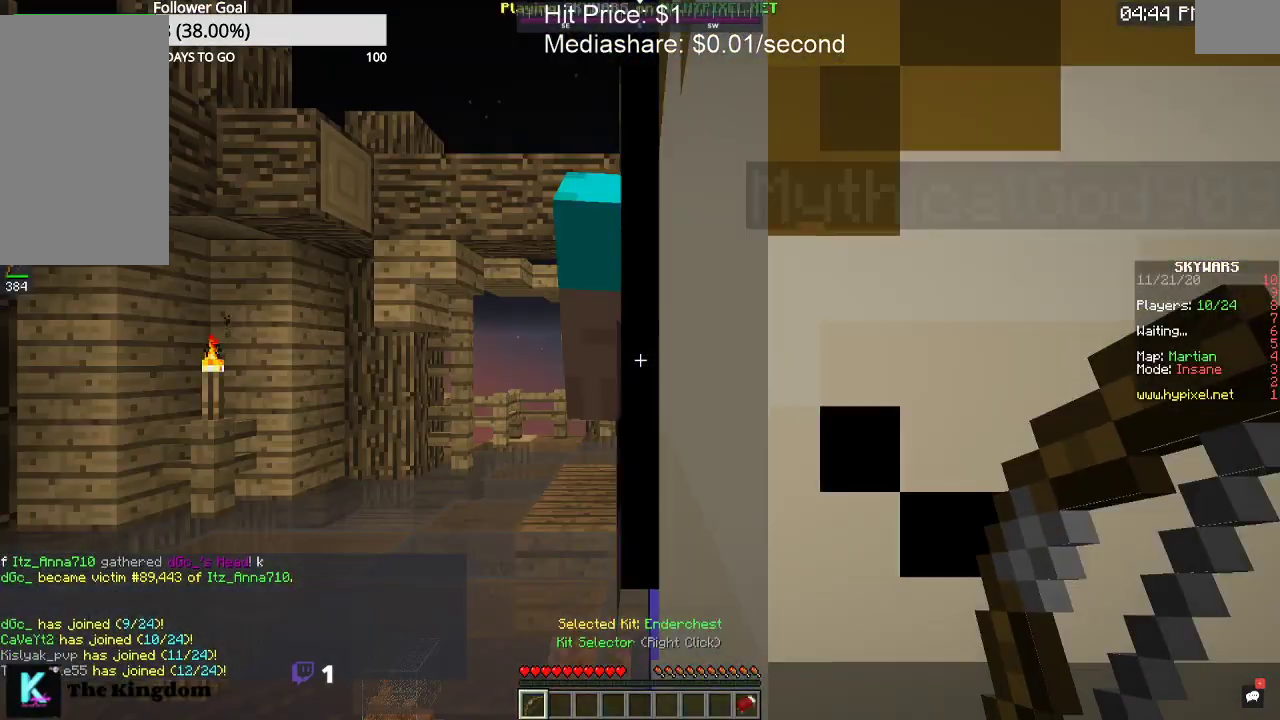
{"keys": [], "mouse": [], "events": []}
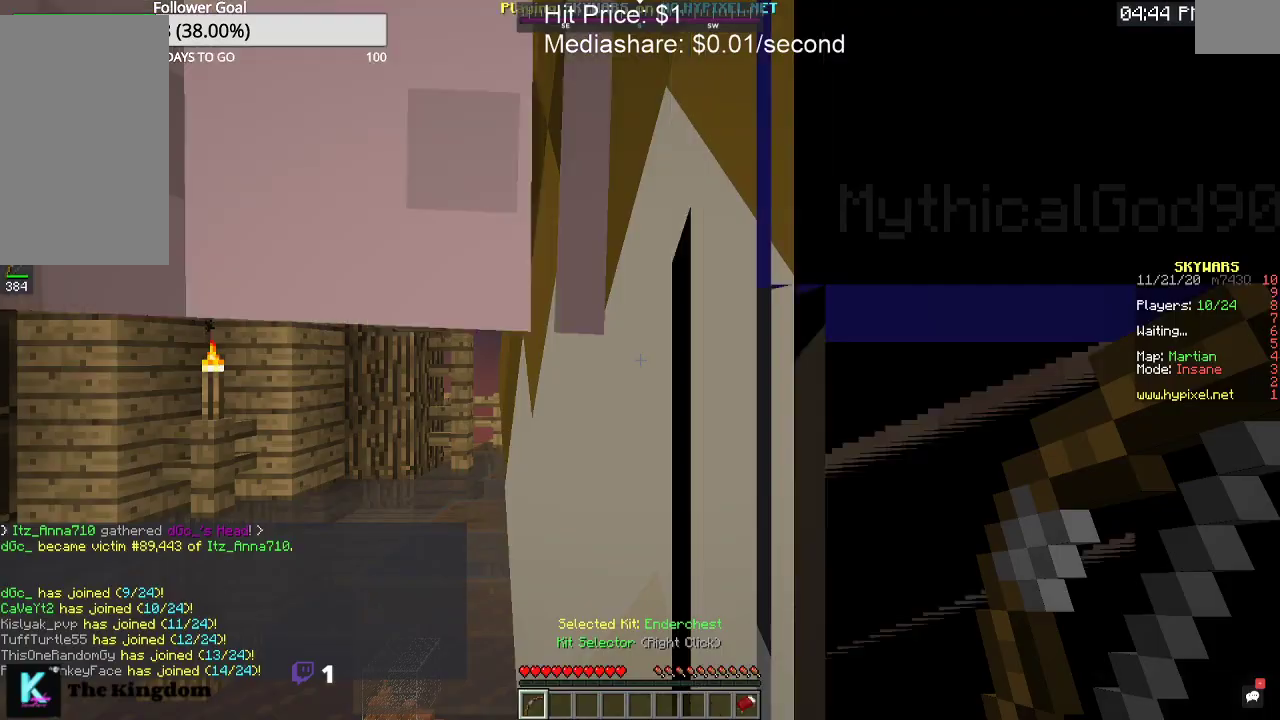
{"keys": [], "mouse": [], "events": []}
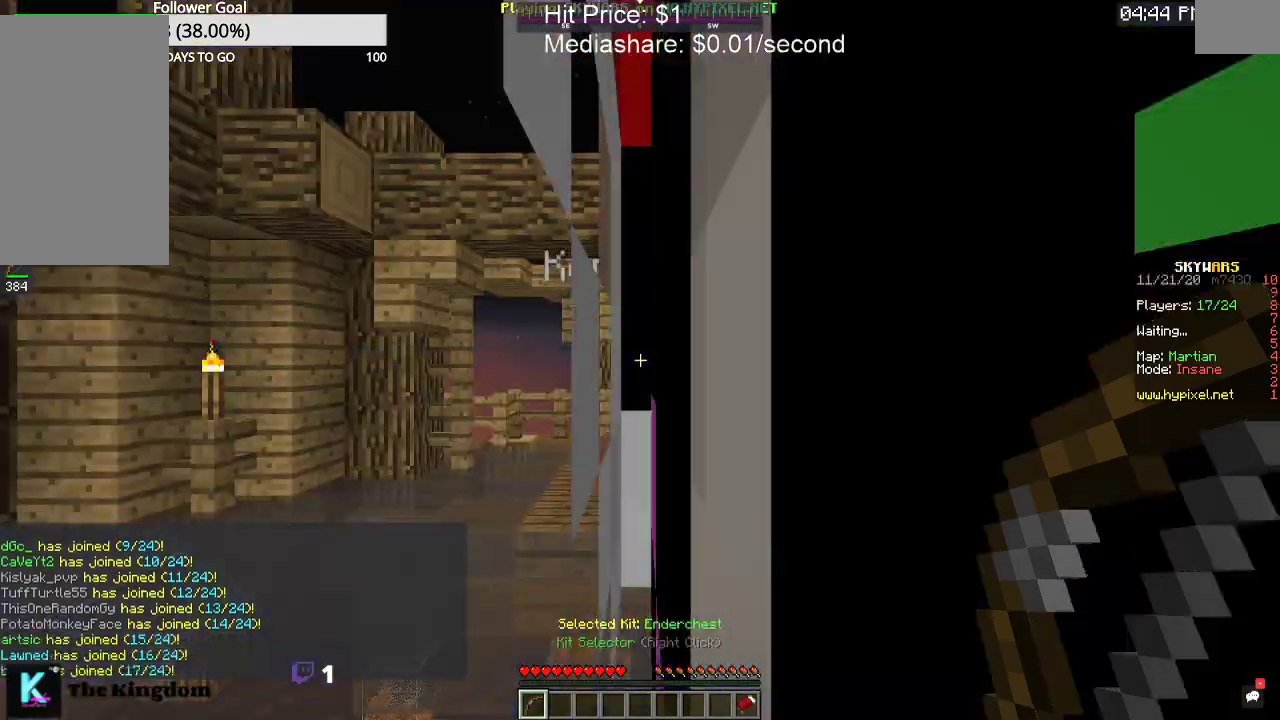
{"keys": [], "mouse": [], "events": []}
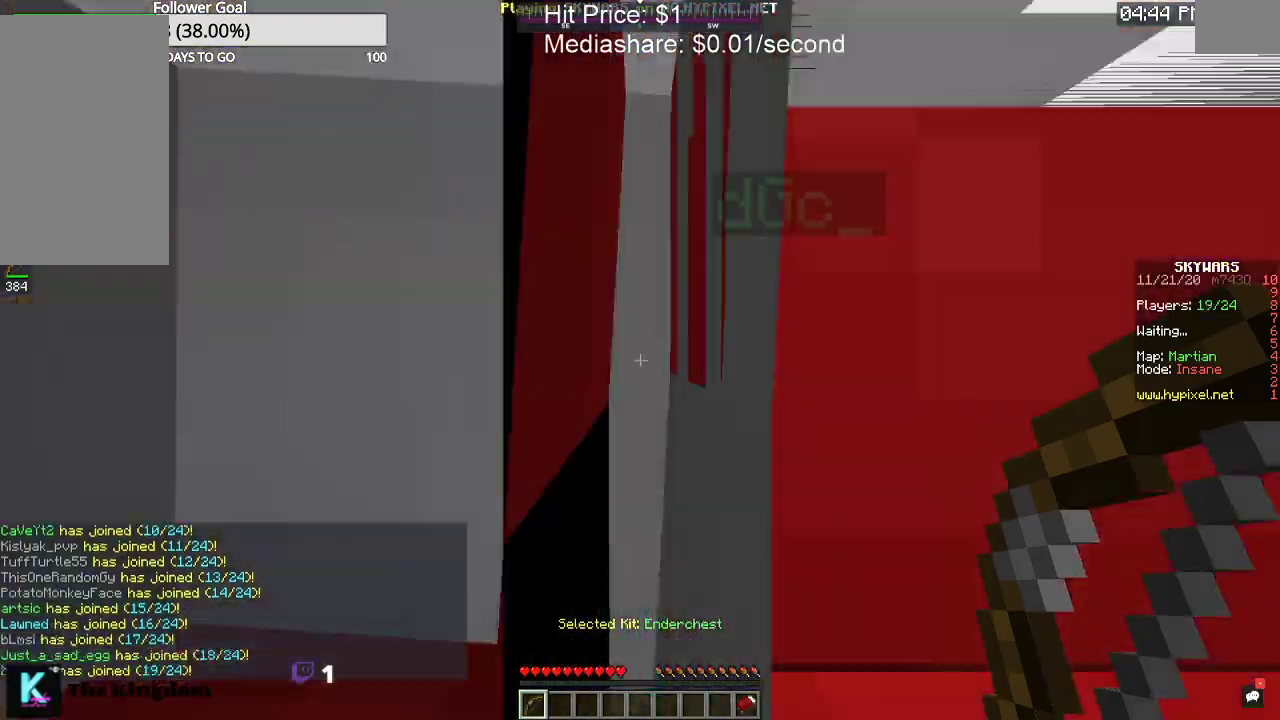
{"keys": [], "mouse": [], "events": []}
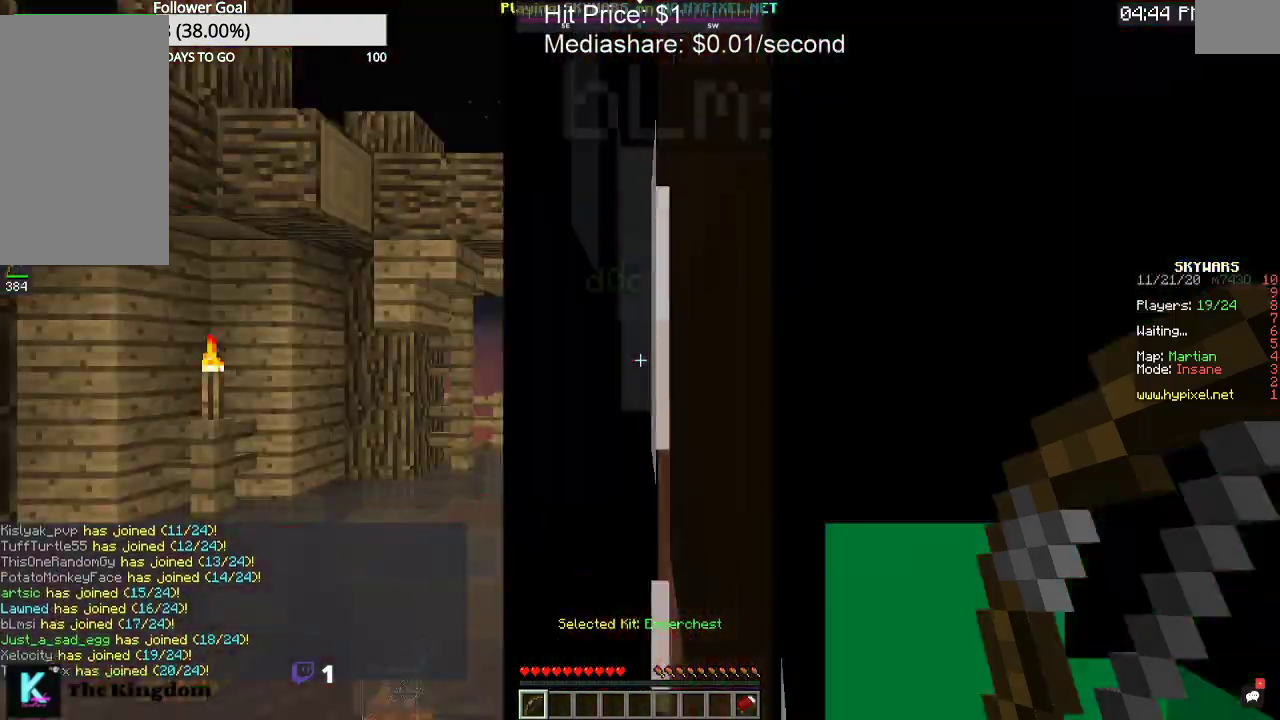
{"keys": ["w"], "mouse": [], "events": [[34, "a", "down"], [134, "w", "down"], [467, "a", "up"]]}
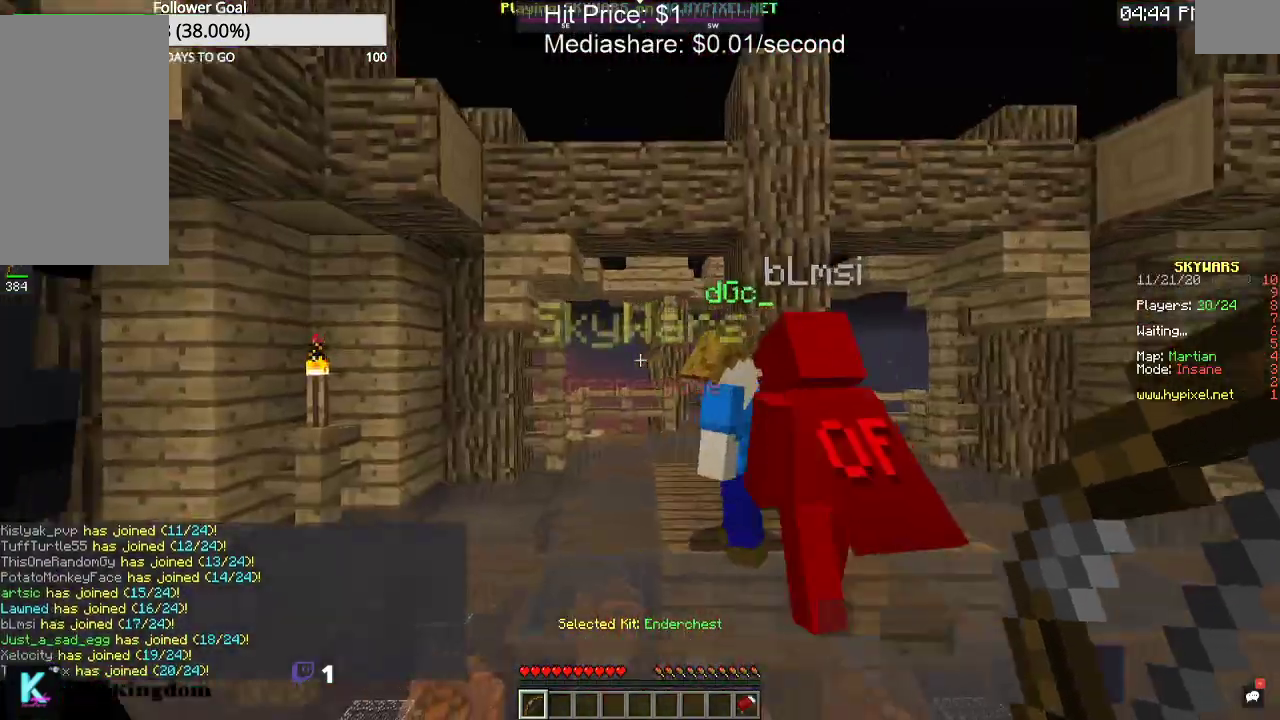
{"keys": ["w"], "mouse": [], "events": [[100, "space", "down"], [400, "space", "up"]]}
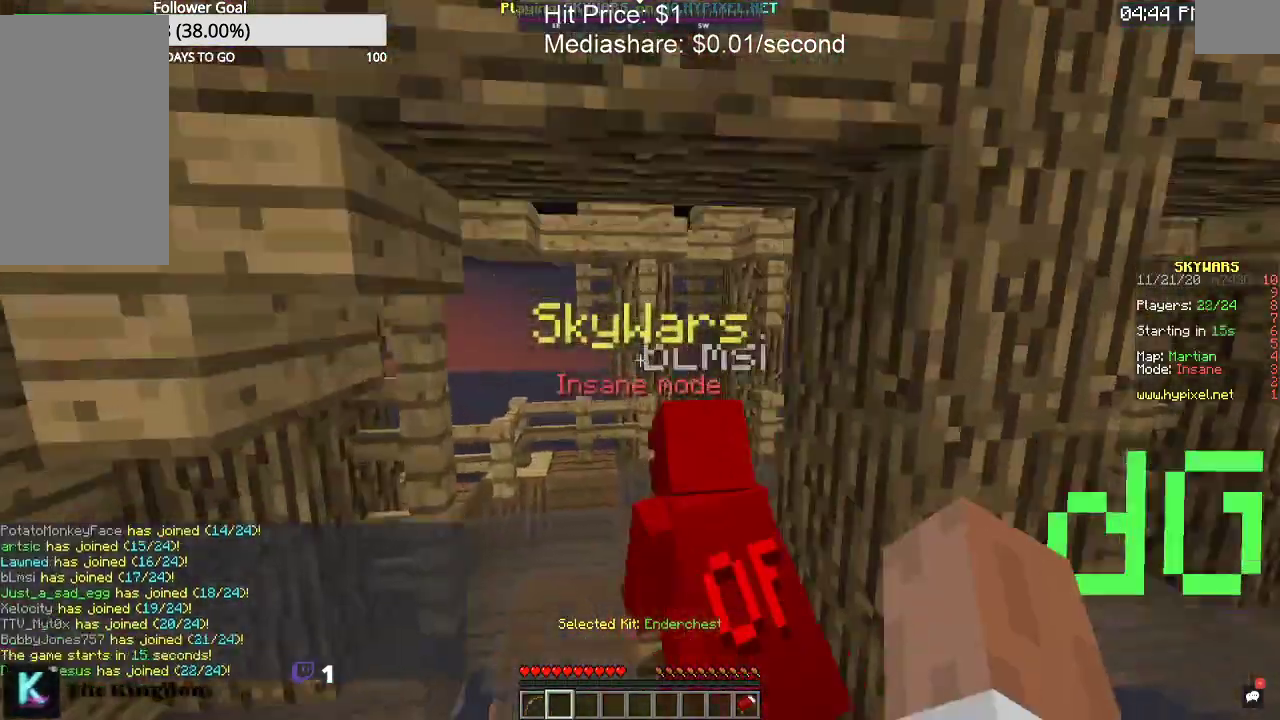
{"keys": ["a", "w"], "mouse": [], "events": [[167, "a", "down"], [267, "space", "down"], [467, "space", "up"]]}
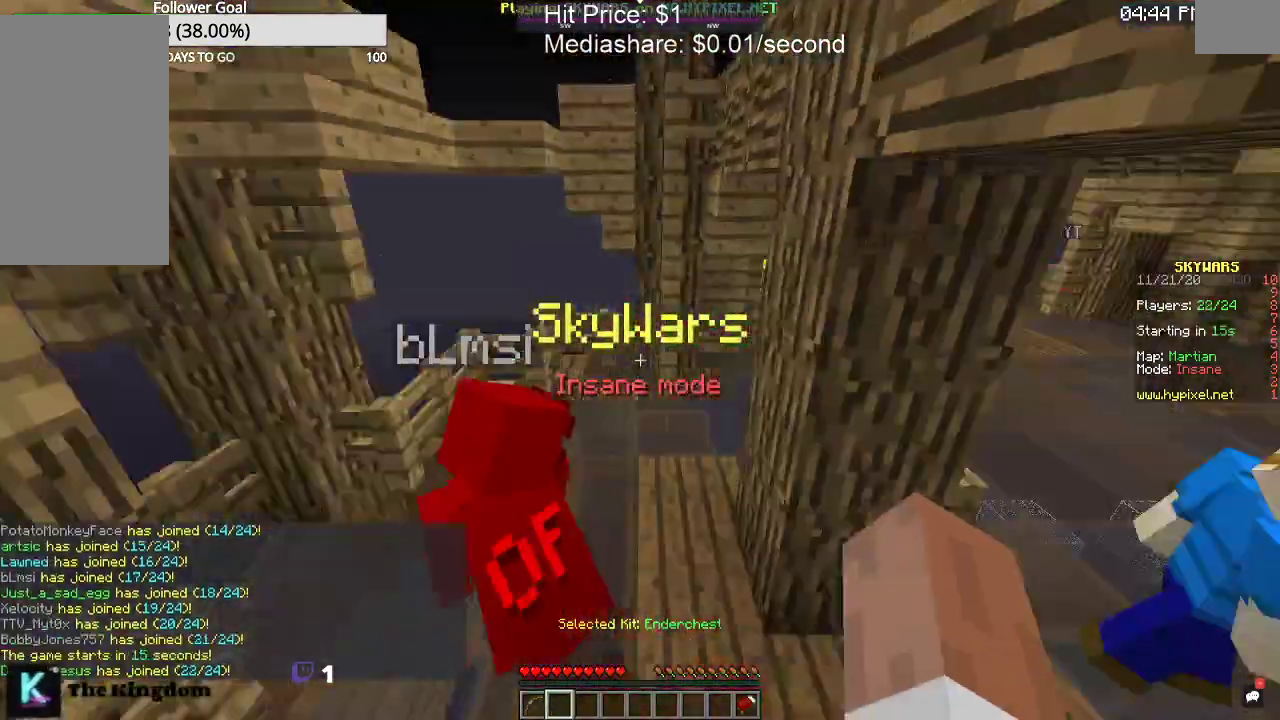
{"keys": ["space", "w"], "mouse": [], "events": [[234, "a", "up"], [300, "space", "down"]]}
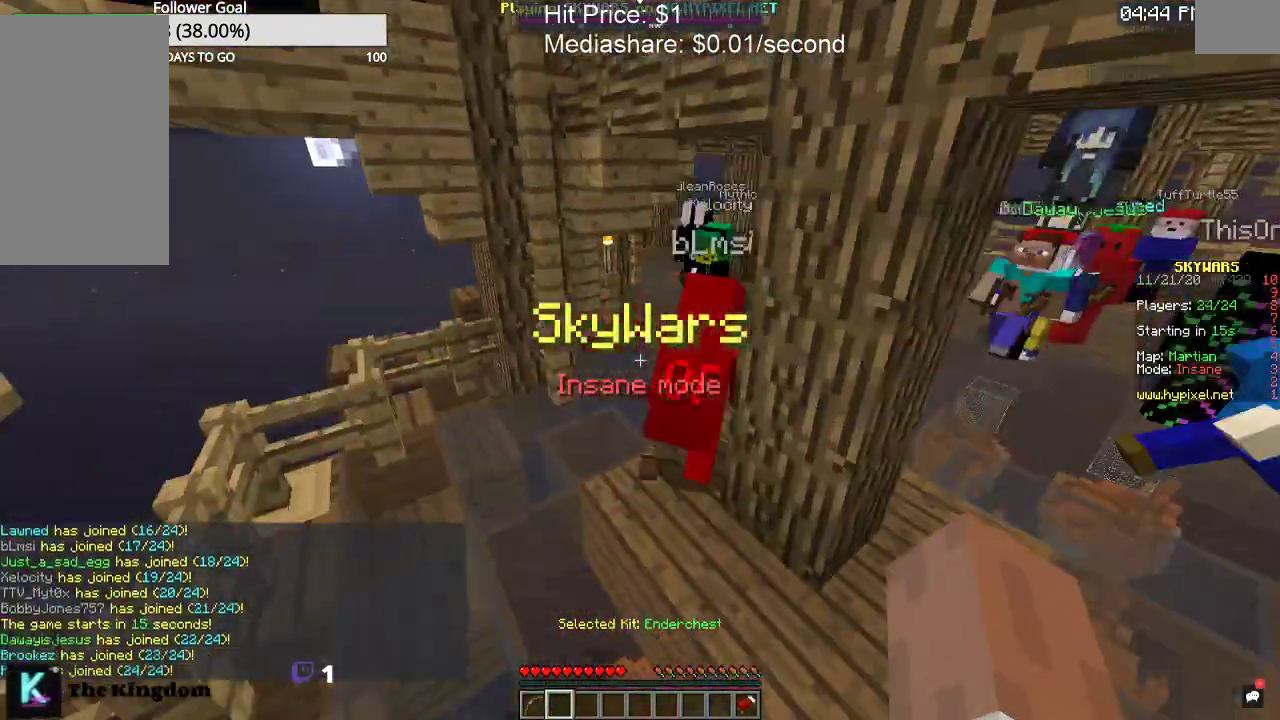
{"keys": ["w"], "mouse": [], "events": [[67, "space", "up"]]}
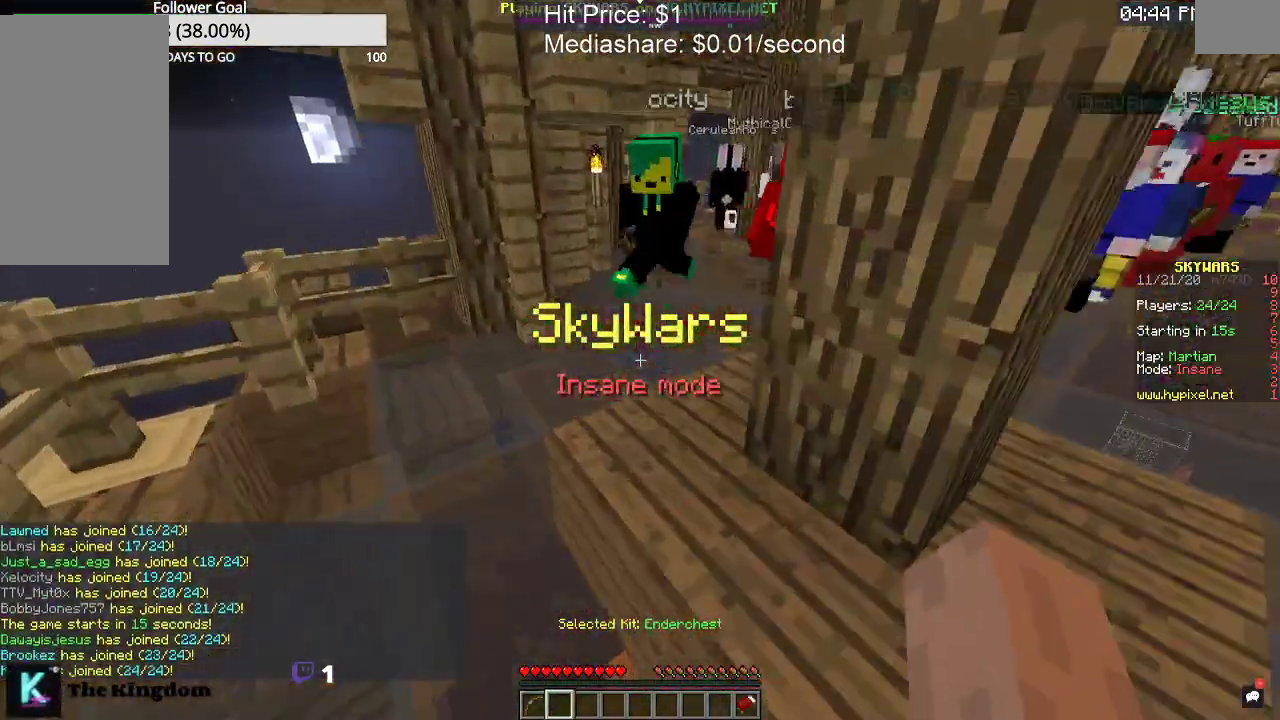
{"keys": ["d", "w"], "mouse": [], "events": [[467, "d", "down"]]}
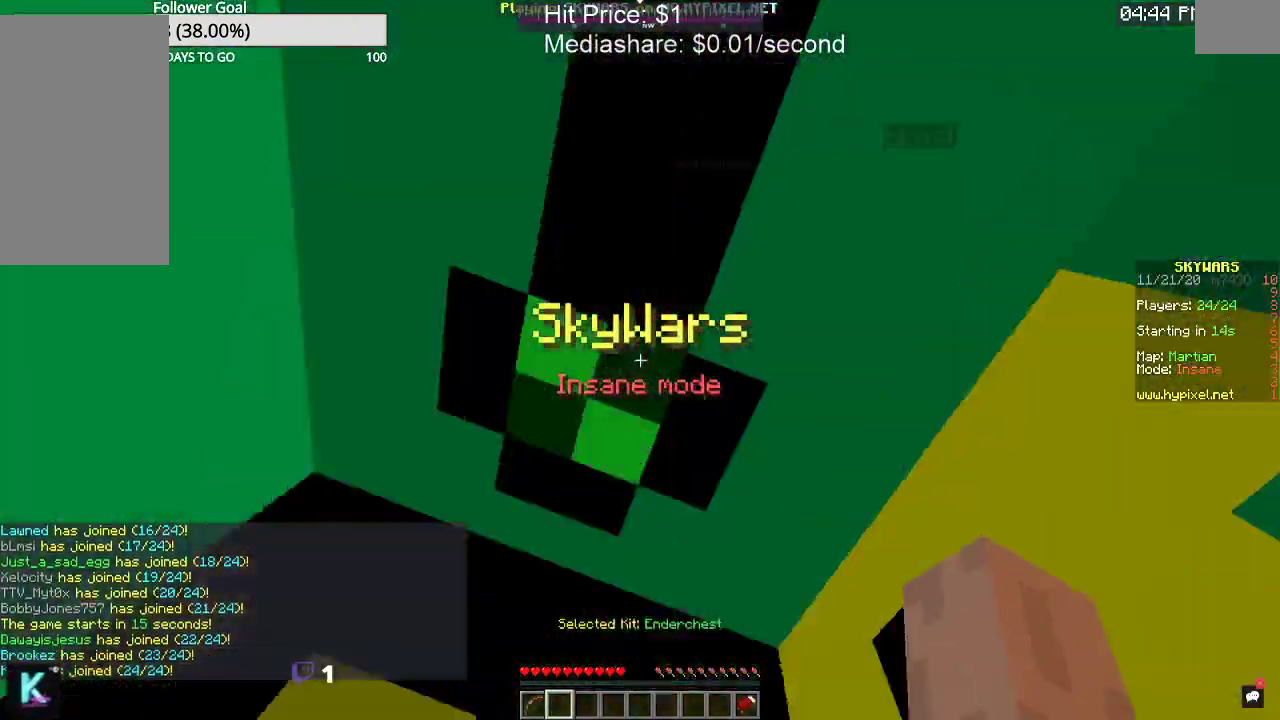
{"keys": ["w"], "mouse": [], "events": [[267, "space", "down"], [300, "d", "up"], [467, "space", "up"]]}
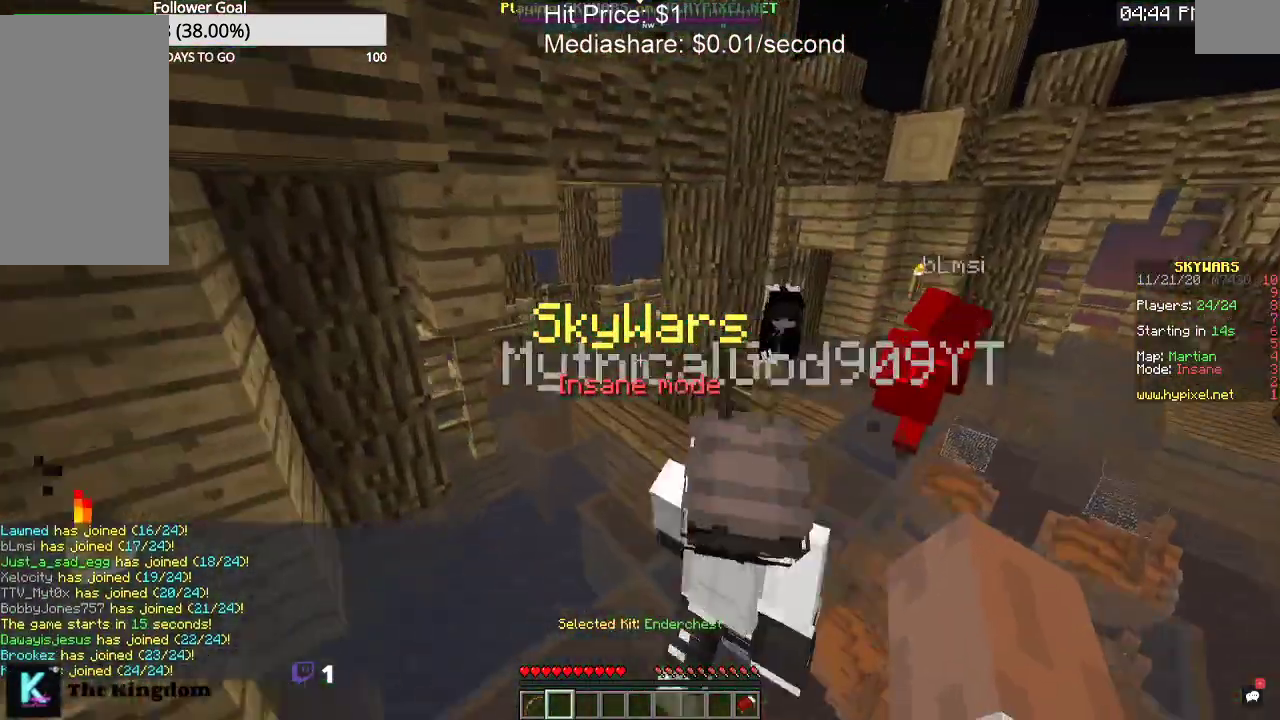
{"keys": ["a", "w"], "mouse": [], "events": [[434, "a", "down"]]}
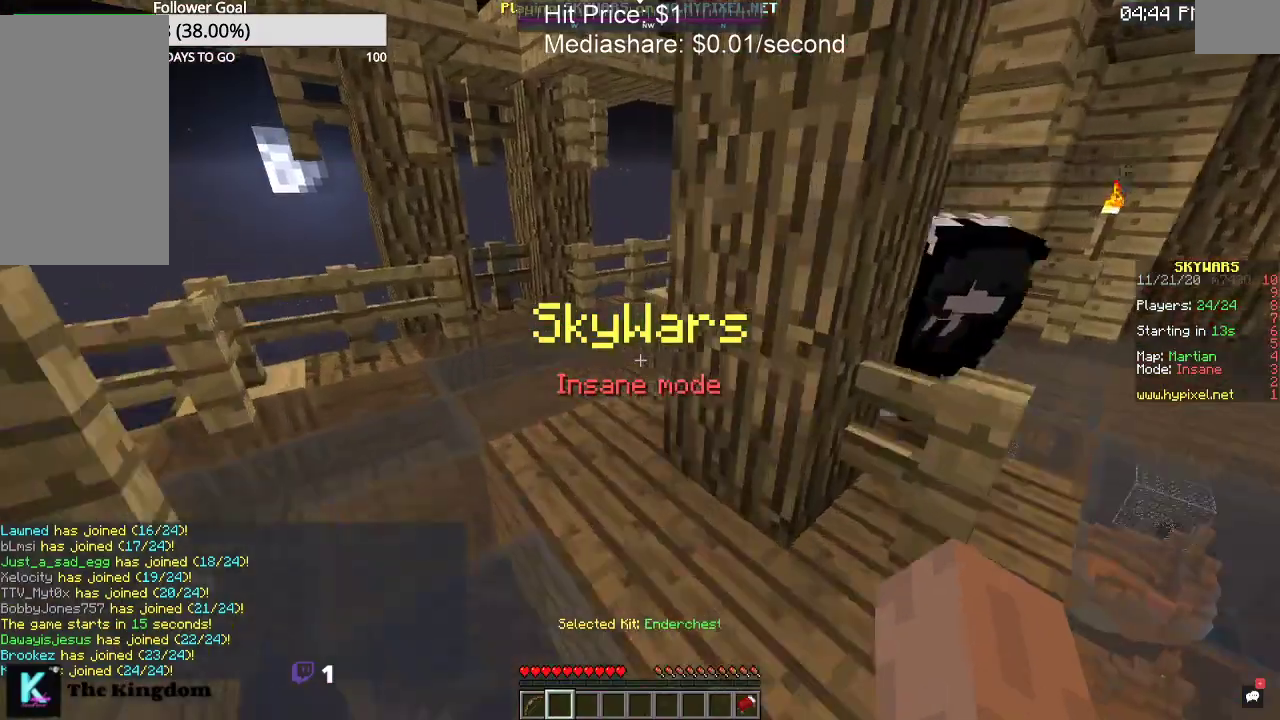
{"keys": ["a", "w"], "mouse": [], "events": [[167, "space", "down"], [434, "space", "up"]]}
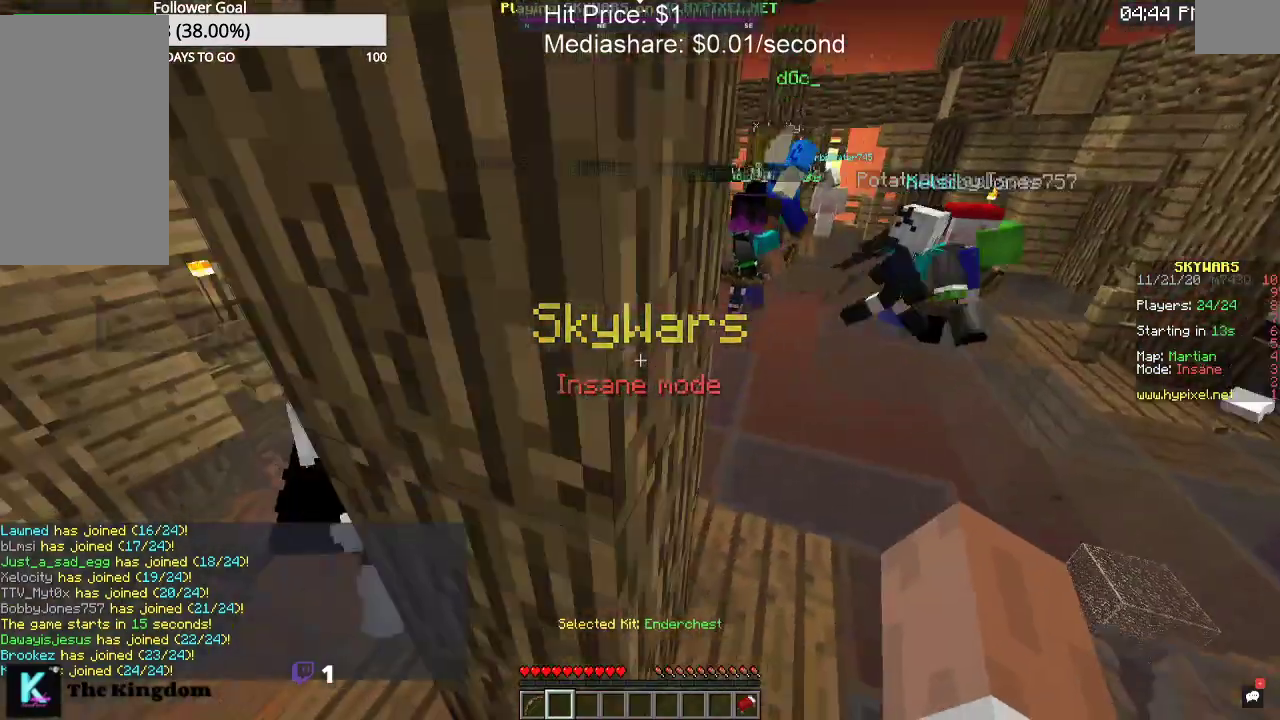
{"keys": ["w"], "mouse": [], "events": [[400, "a", "up"]]}
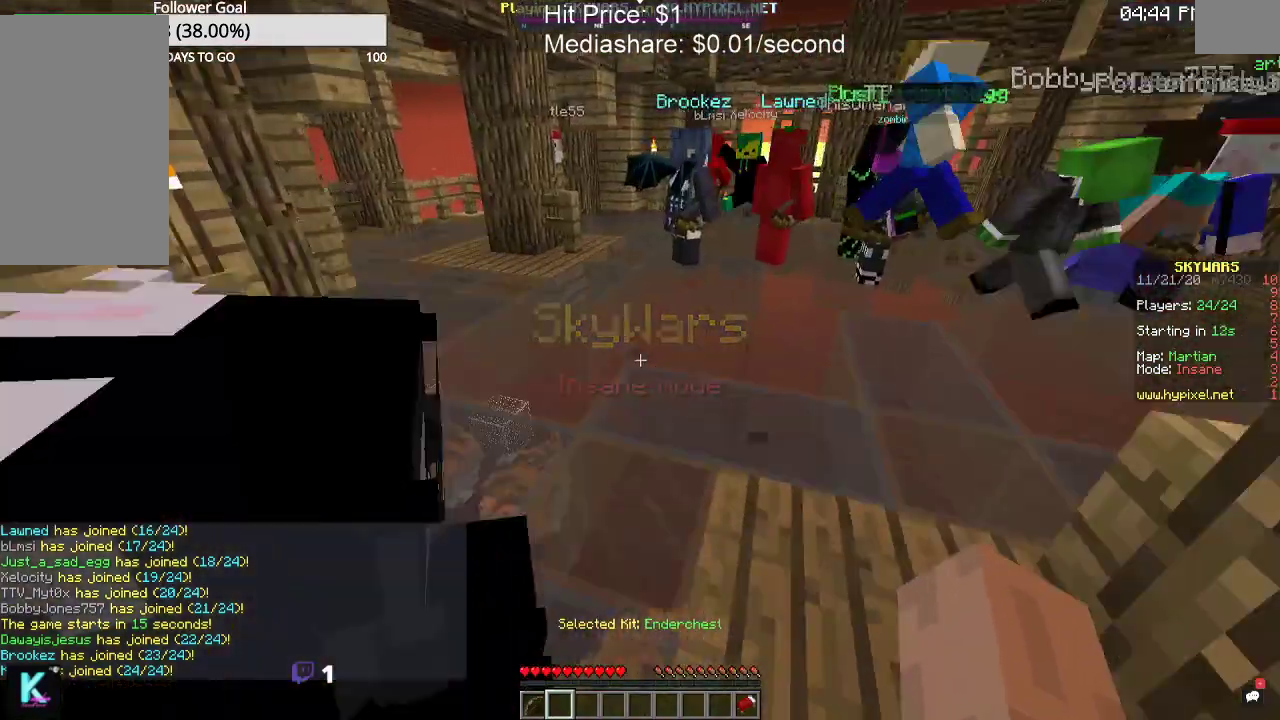
{"keys": ["w"], "mouse": [], "events": [[234, "space", "down"], [467, "space", "up"]]}
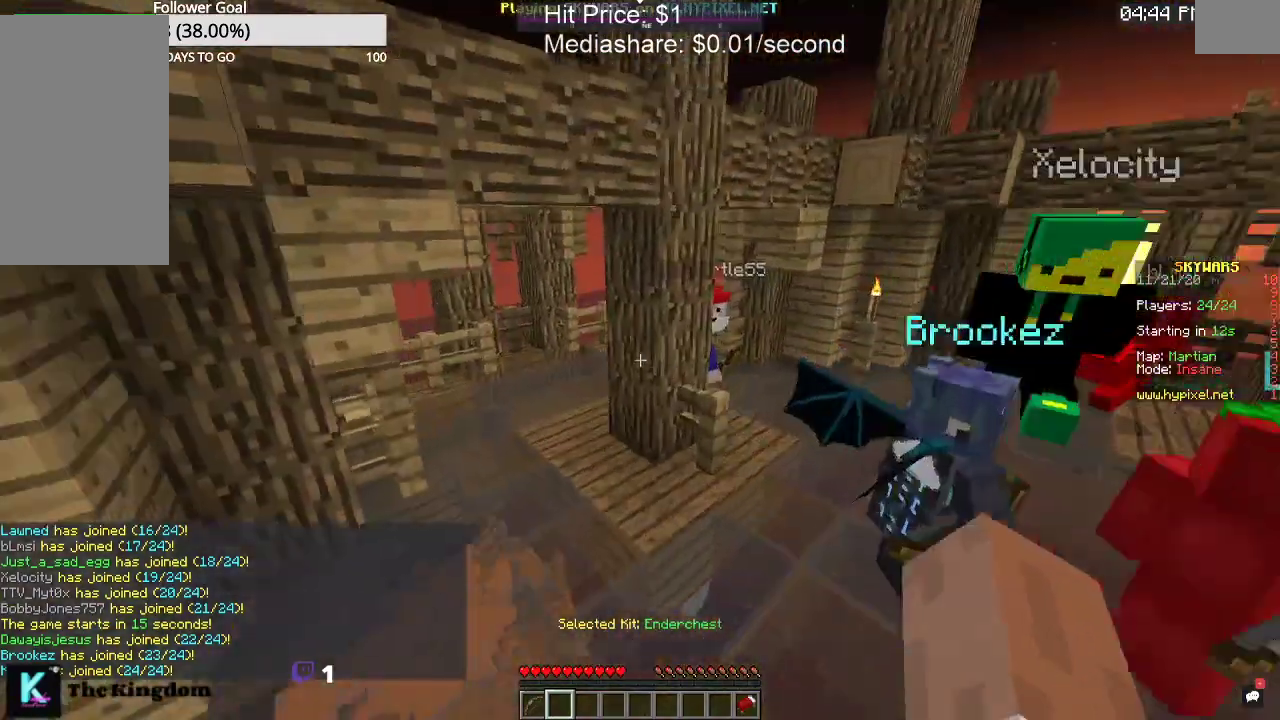
{"keys": ["a", "space", "w"], "mouse": [], "events": [[334, "a", "down"], [500, "space", "down"]]}
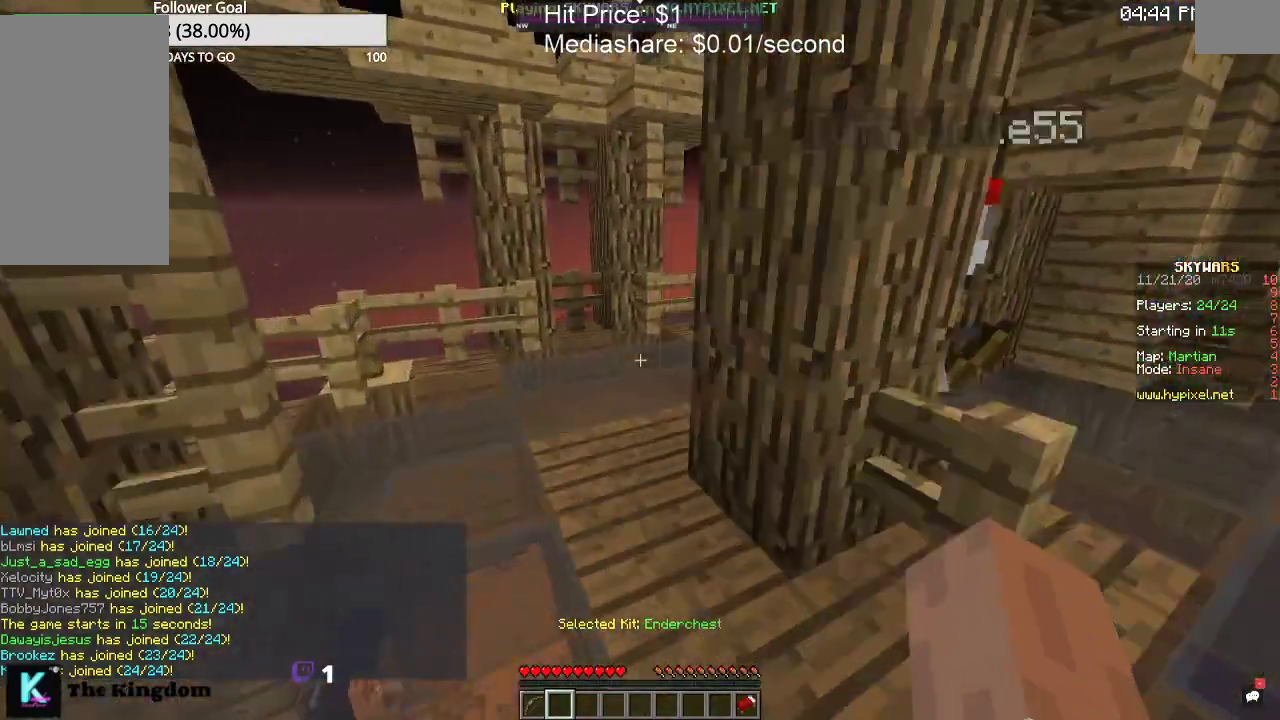
{"keys": ["a", "w"], "mouse": [], "events": [[267, "space", "up"]]}
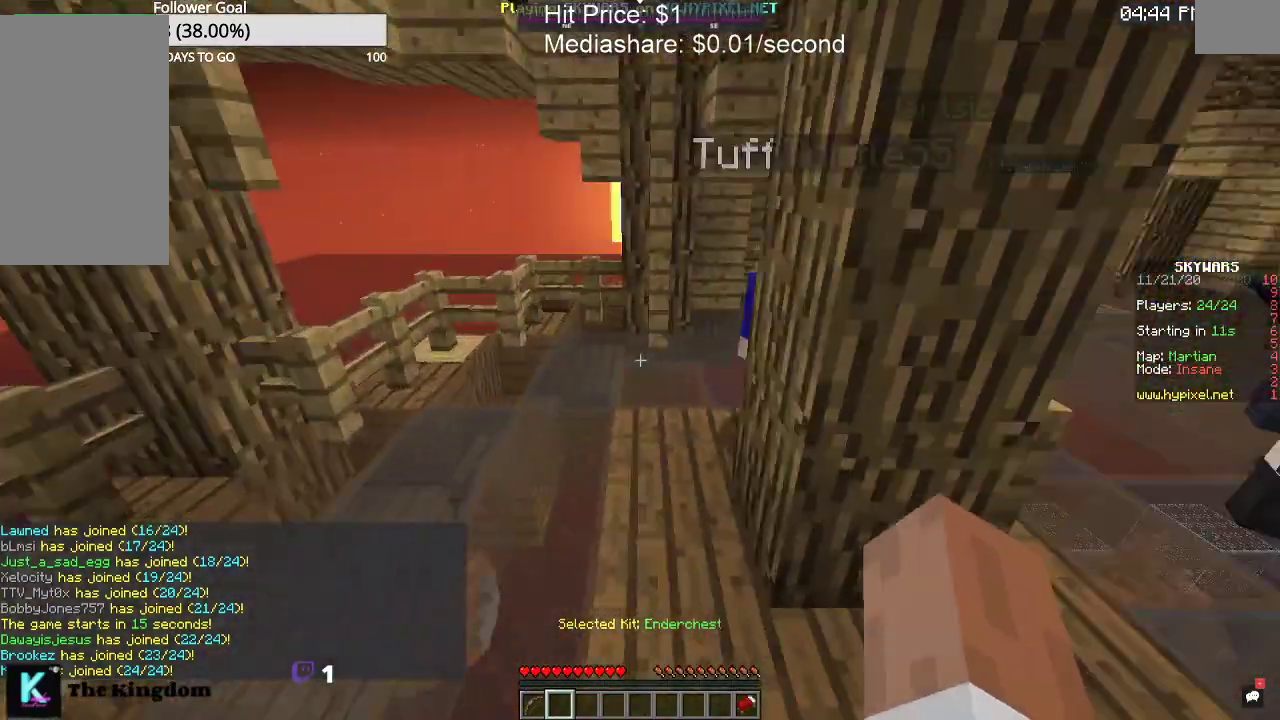
{"keys": [], "mouse": [], "events": [[200, "a", "up"], [300, "w", "up"]]}